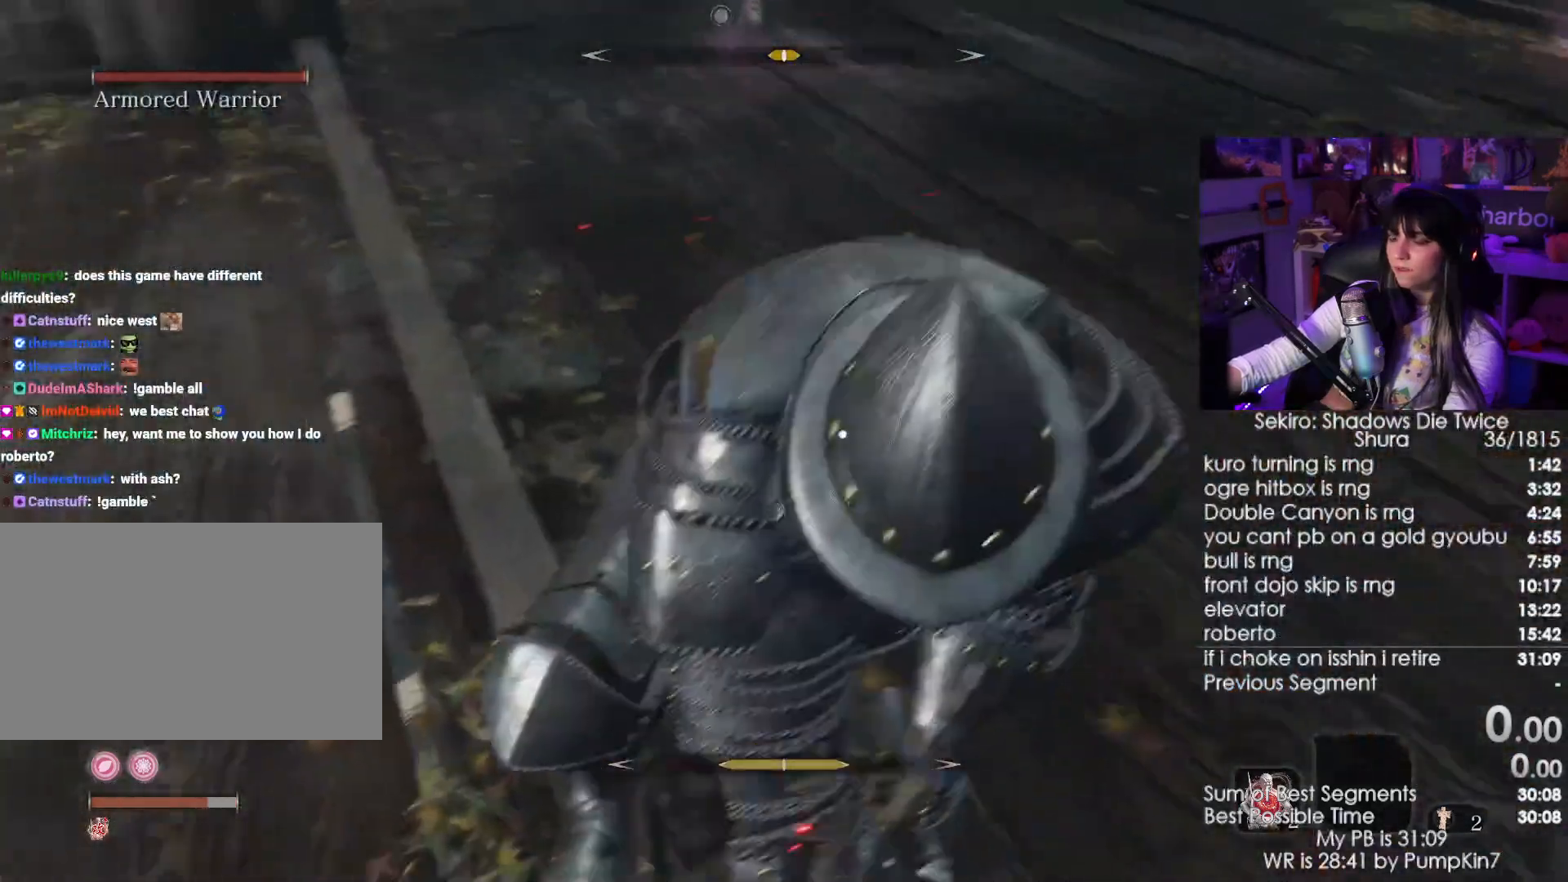
Gameplay with keyboard and mouse; each line is a JSON object with the keys and mouse buttons held at the frame after it. "events" lists presses ("down") and releases ("up") of "1", "2", "3", "4", "5", "a", "alt", "c", "caps_lock", "ctrl", "d", "e", "f", "g", "q", "r", "s", "shift", "space", "t", "tab", "v", "w", "x", "z", "mouse_left", "mouse_wheel" and "mouse_right" between this image and that frame as [ms after this image, input, new state], when the widget could be followed in between. "mouse_left", "mouse_wheel", "mouse_right" = the "left", "wheel", "right" buttons of the "mouse" list. No other keys are recorded. "wheel" means that the mouse wheel is clicked or scrolled. Not read: mouse_move.
{"keys": ["w"], "mouse": ["left"], "events": [[217, "mouse_left", "down"], [317, "mouse_left", "up"], [450, "mouse_left", "down"]]}
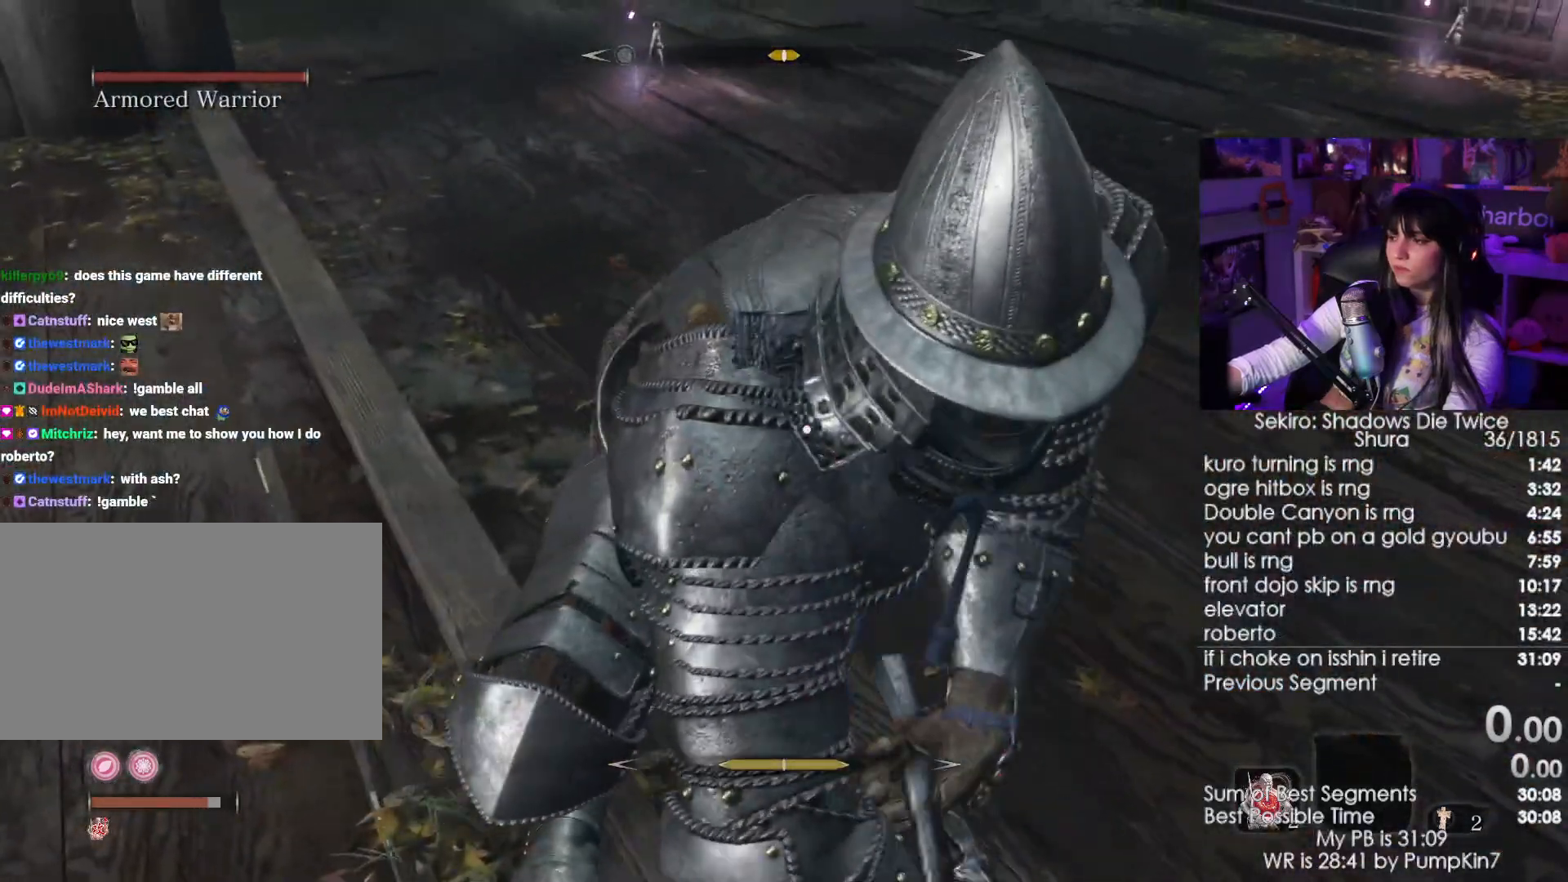
{"keys": ["a", "w"], "mouse": [], "events": [[100, "mouse_left", "up"], [134, "a", "down"]]}
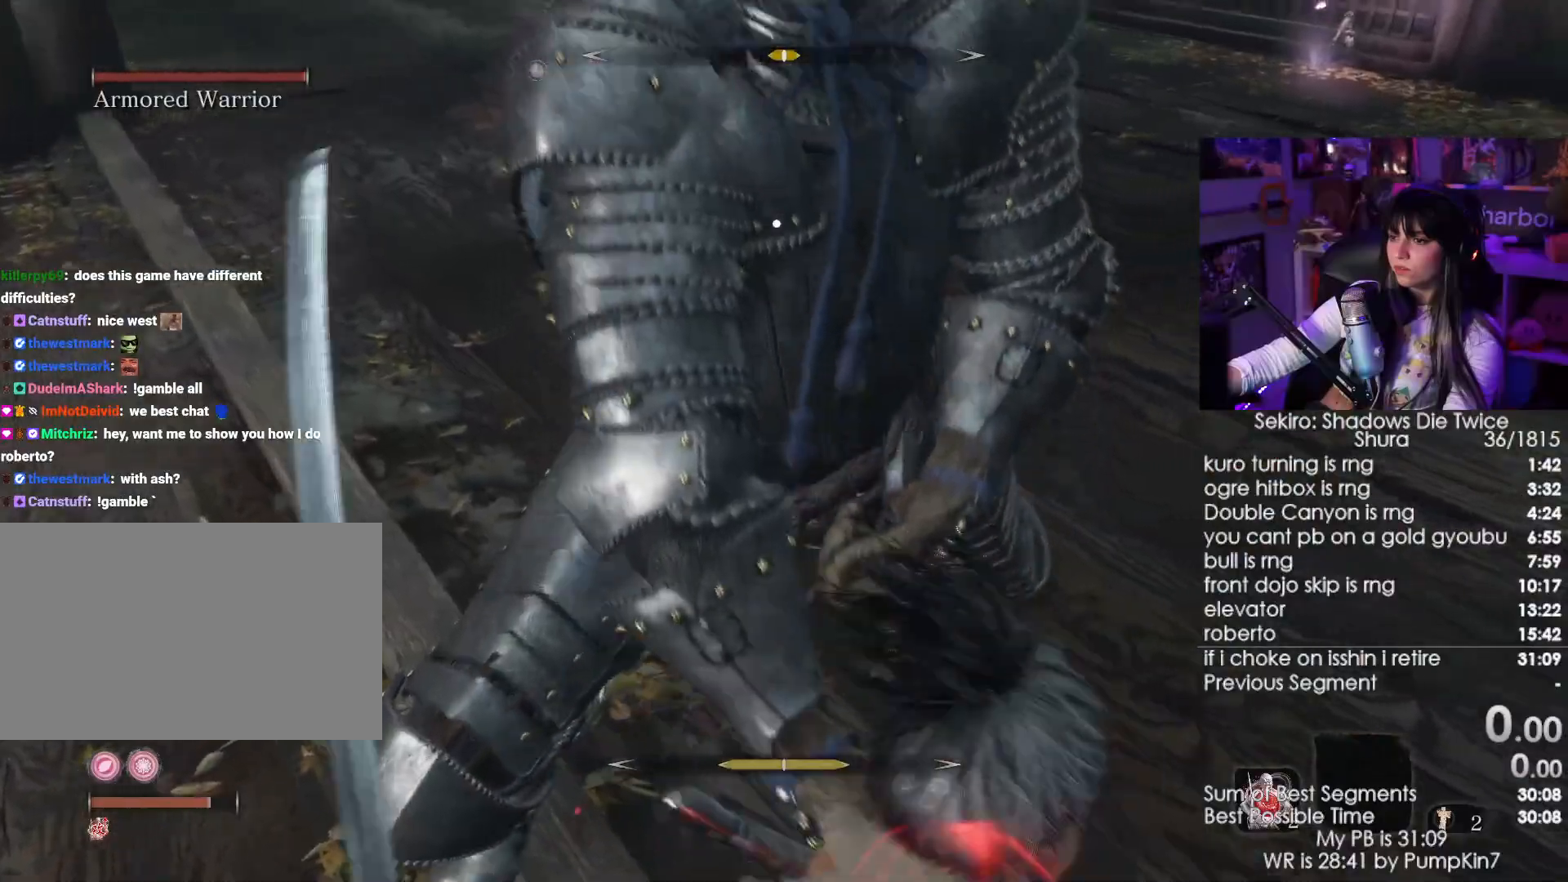
{"keys": ["a", "w"], "mouse": [], "events": [[384, "mouse_left", "down"], [484, "mouse_left", "up"]]}
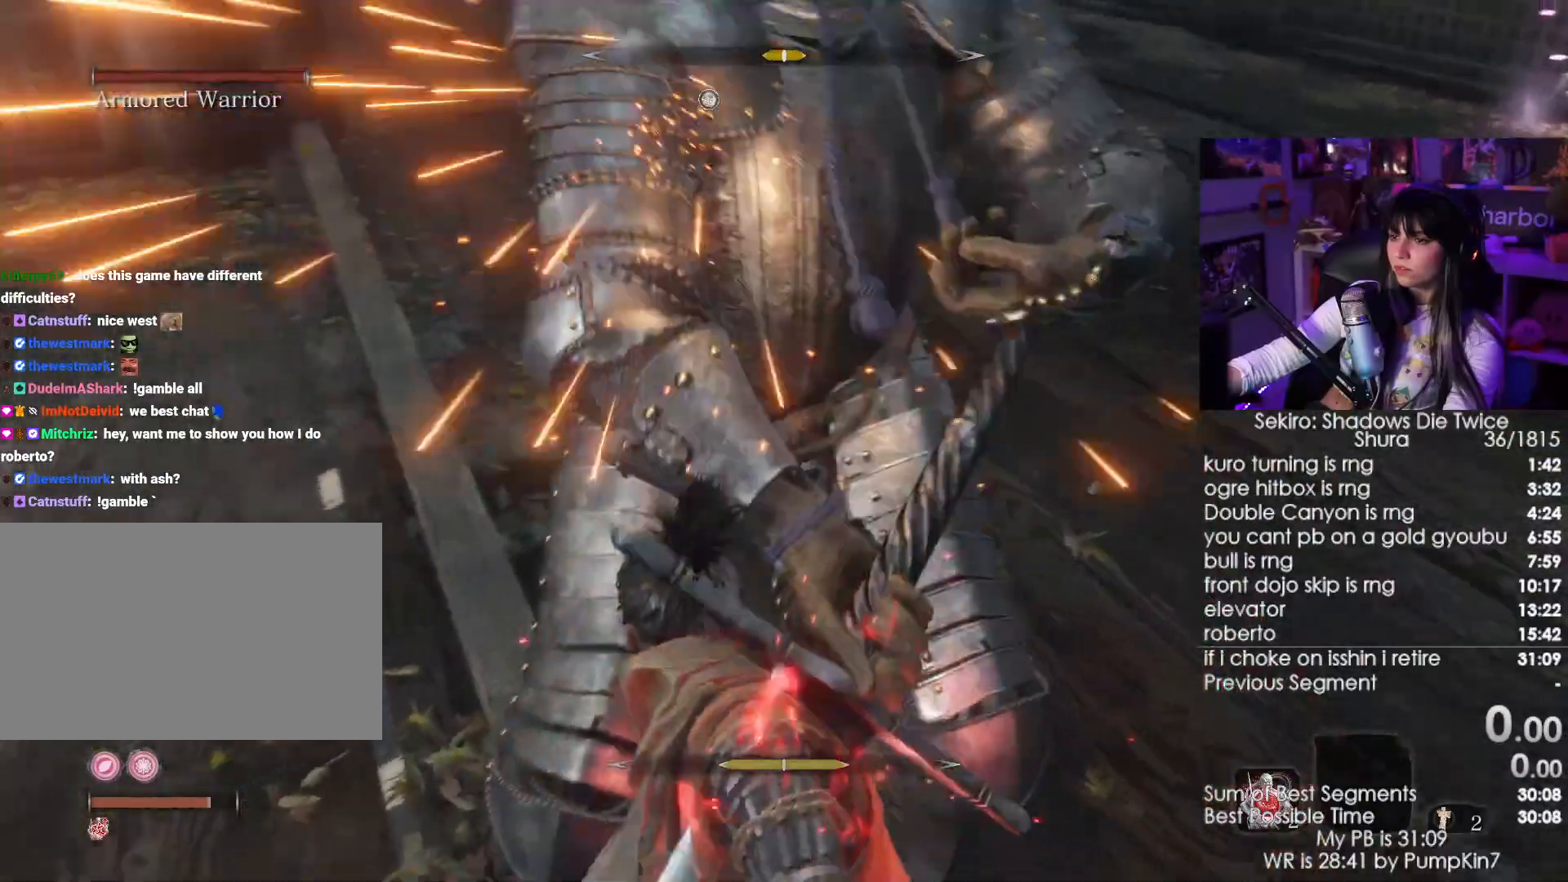
{"keys": ["a", "w"], "mouse": [], "events": [[217, "a", "up"], [350, "a", "down"]]}
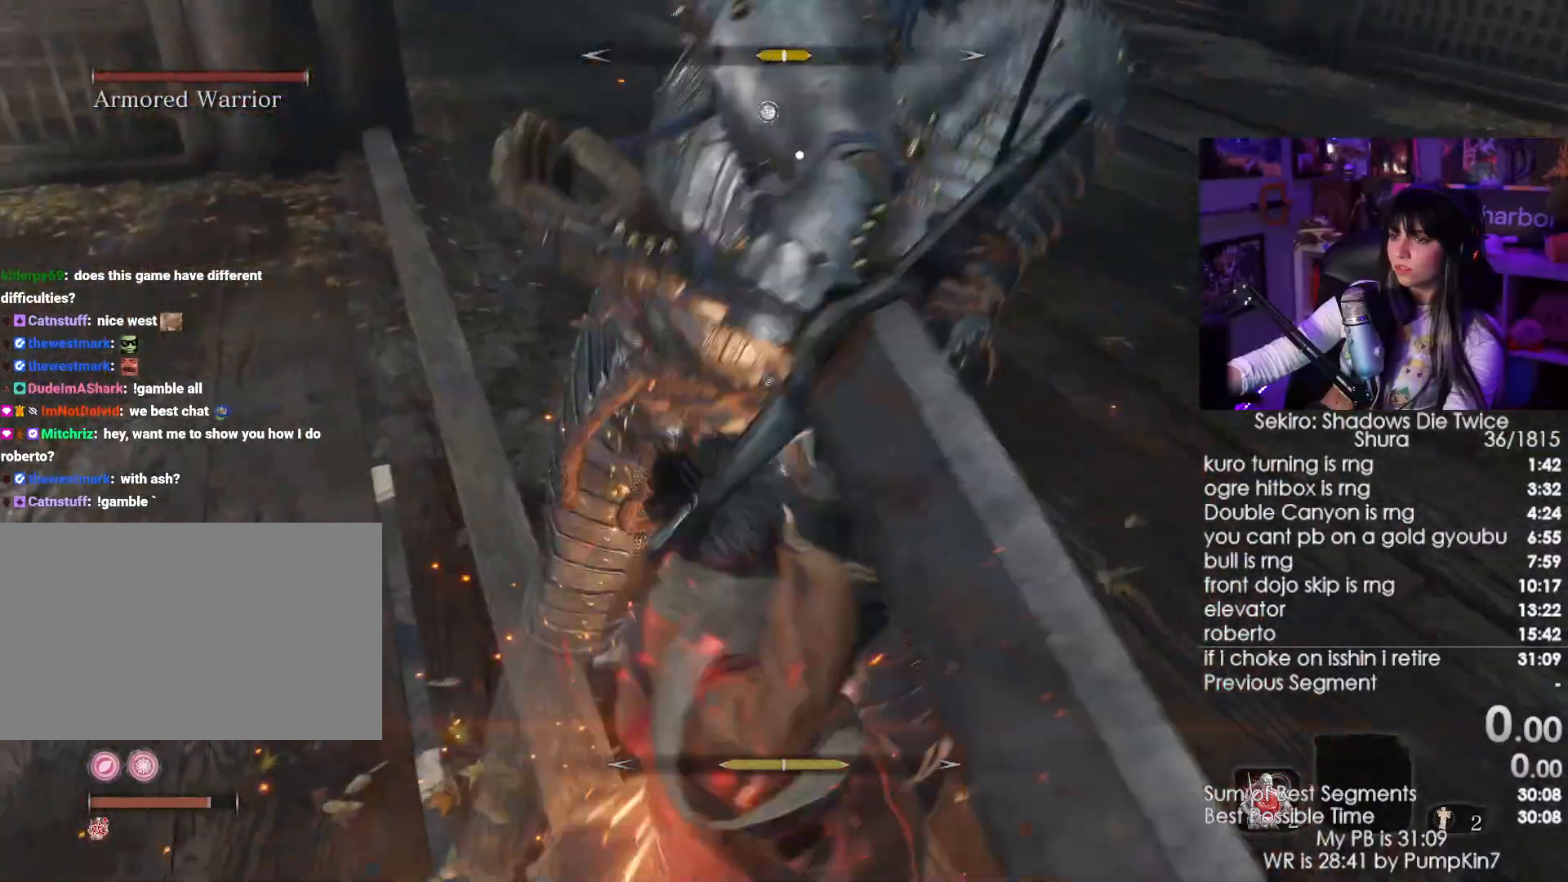
{"keys": ["a", "w"], "mouse": [], "events": [[184, "mouse_left", "down"], [284, "mouse_left", "up"]]}
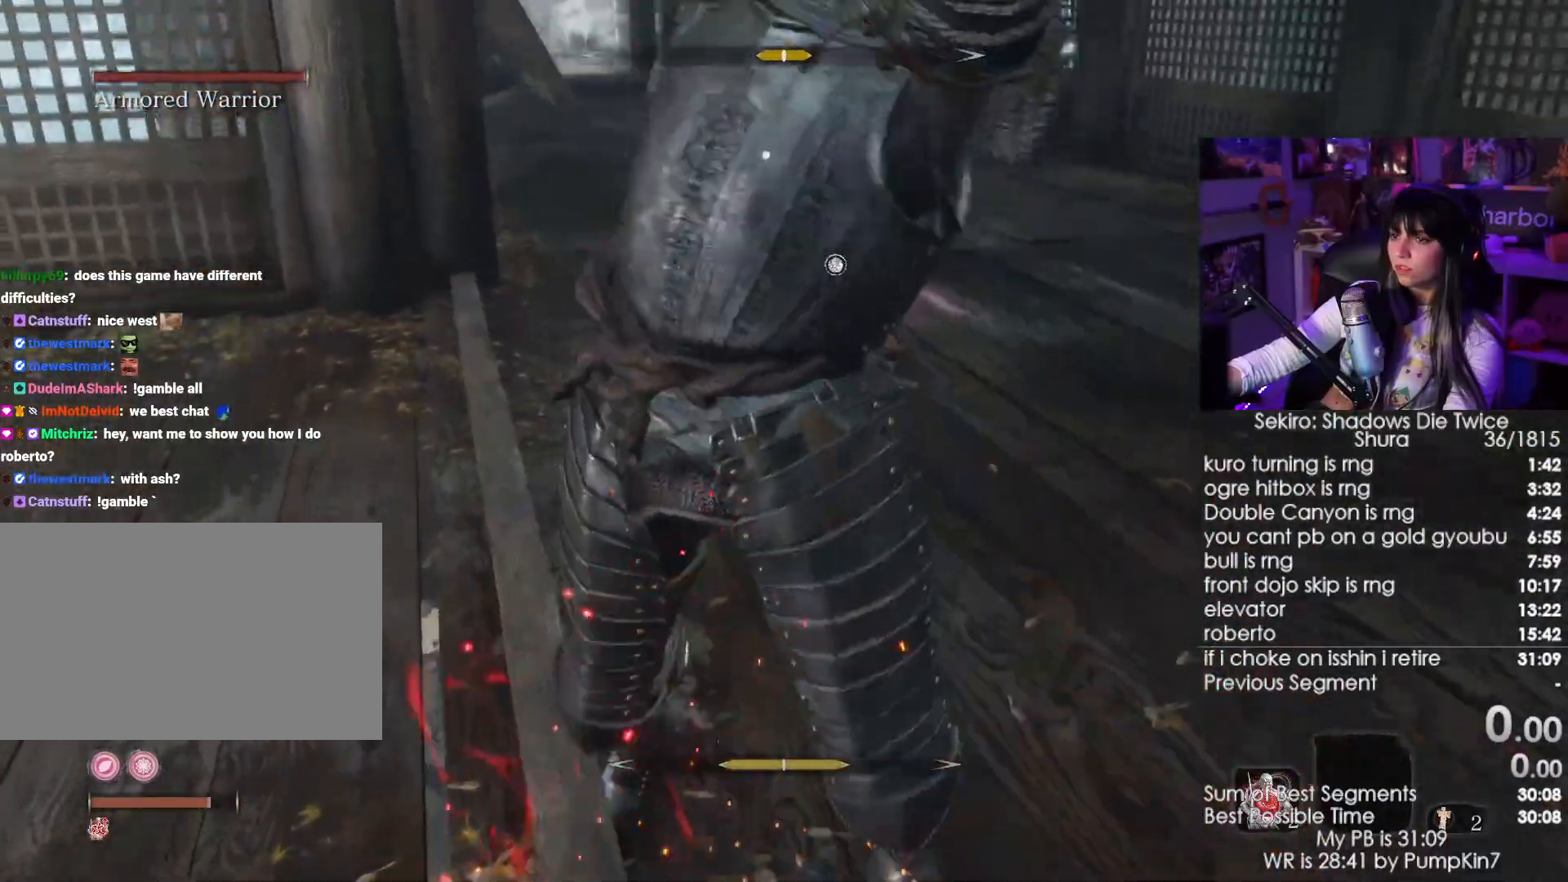
{"keys": [], "mouse": []}
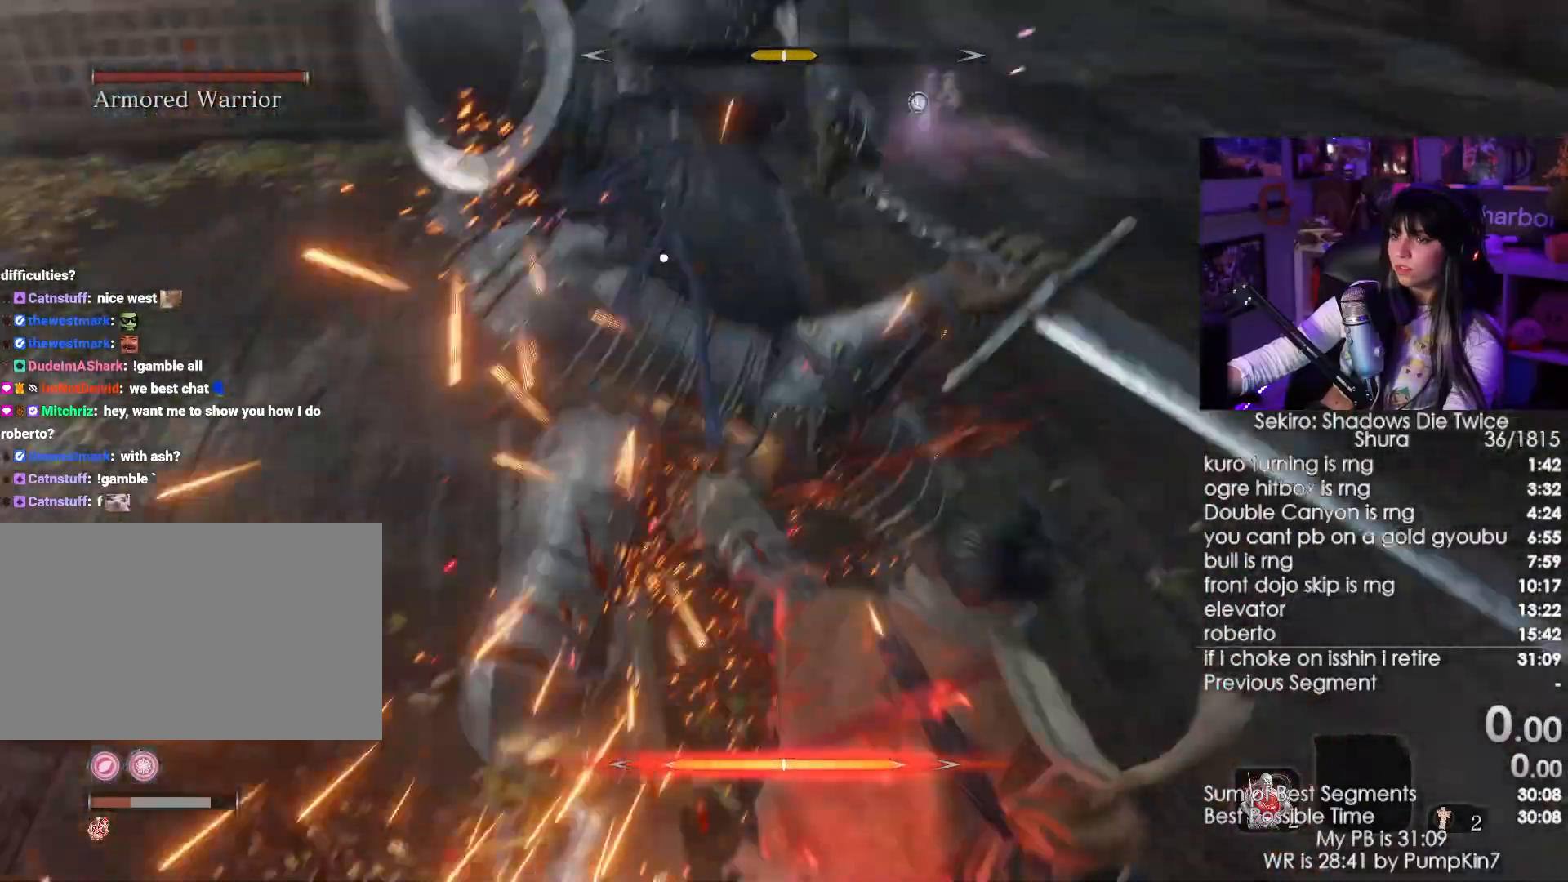
{"keys": ["d"], "mouse": [], "events": [[317, "d", "down"]]}
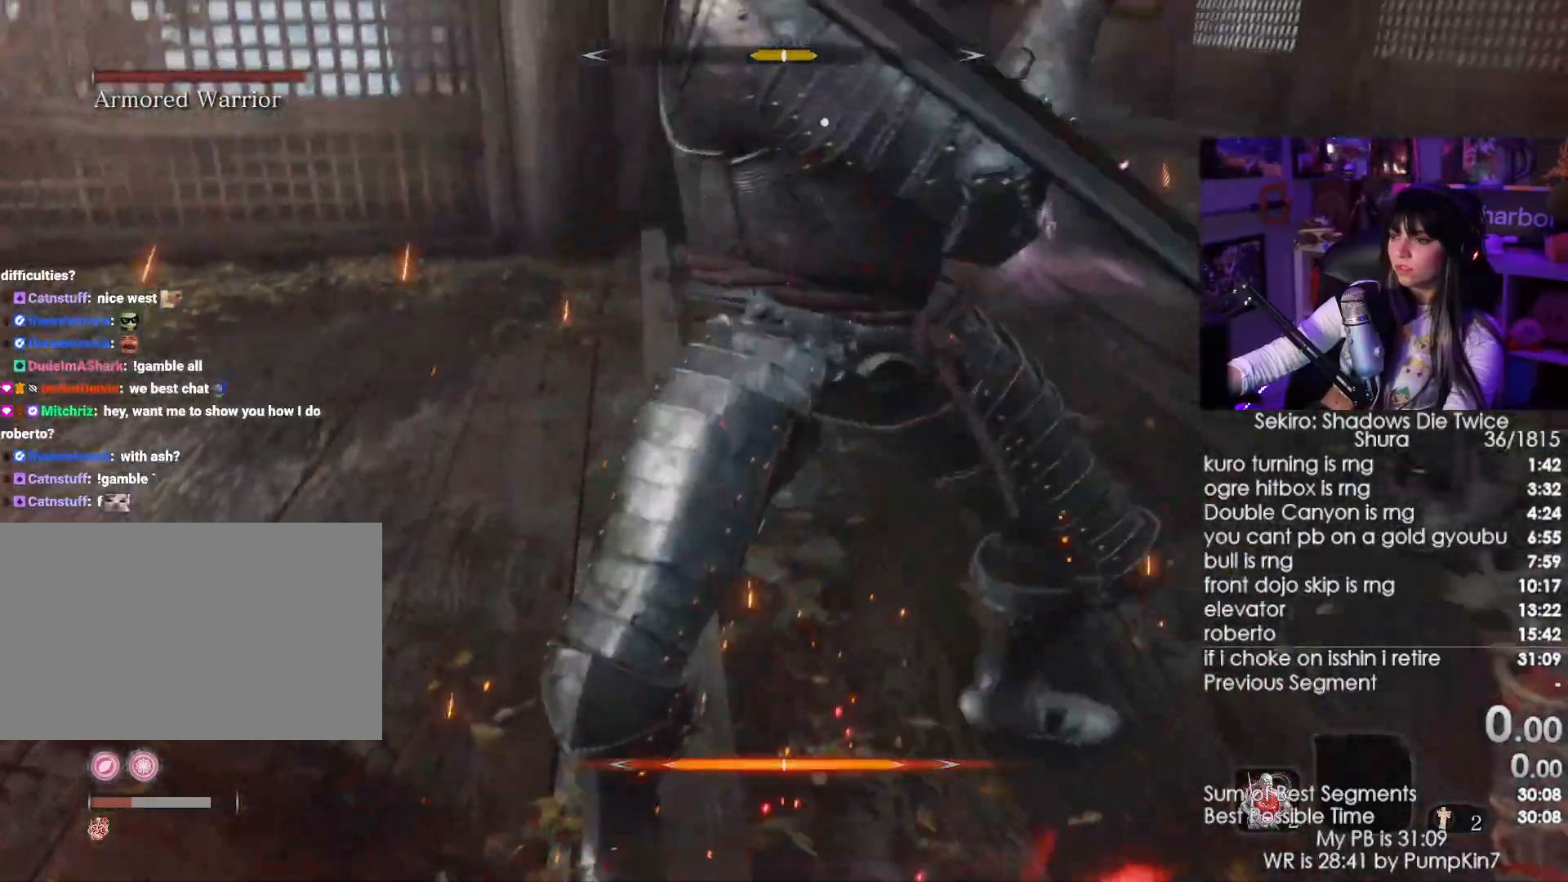
{"keys": ["d"], "mouse": [], "events": []}
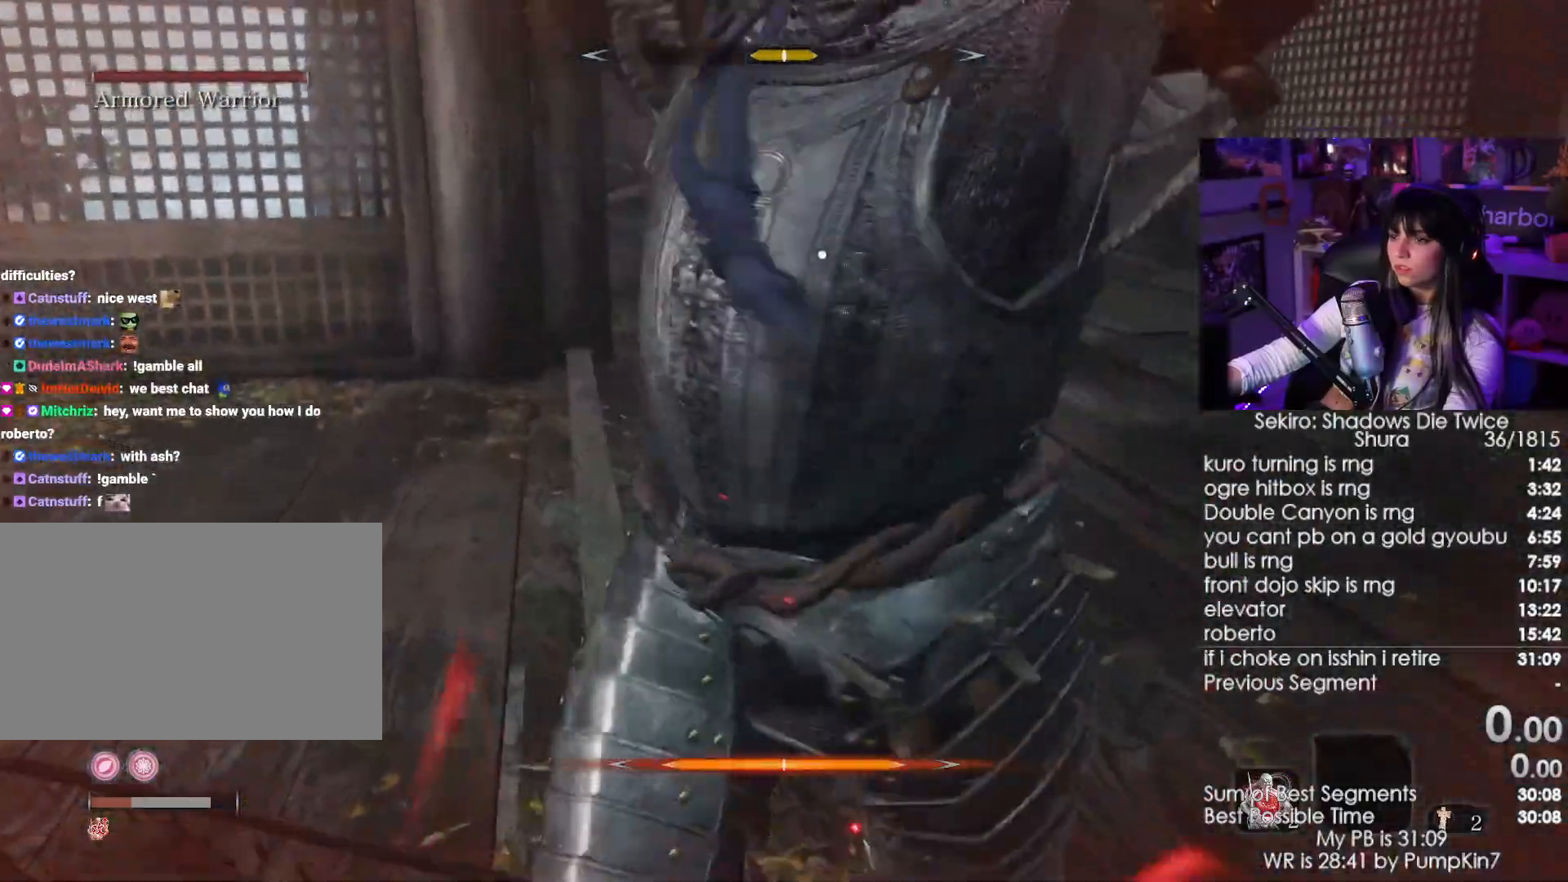
{"keys": ["d"], "mouse": [], "events": [[17, "shift", "down"], [117, "shift", "up"]]}
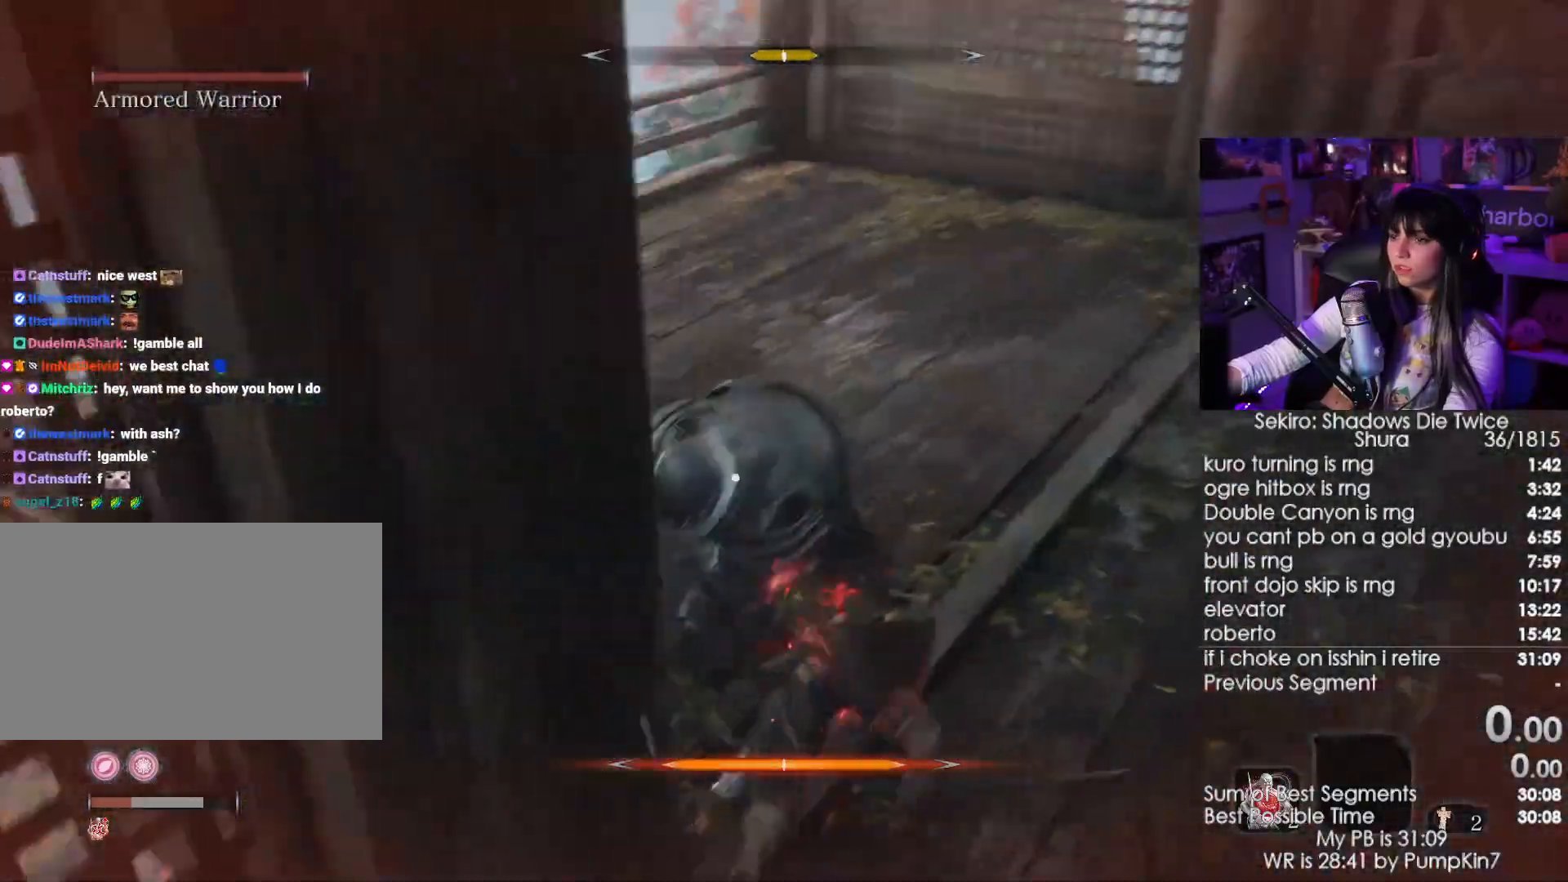
{"keys": ["d"], "mouse": []}
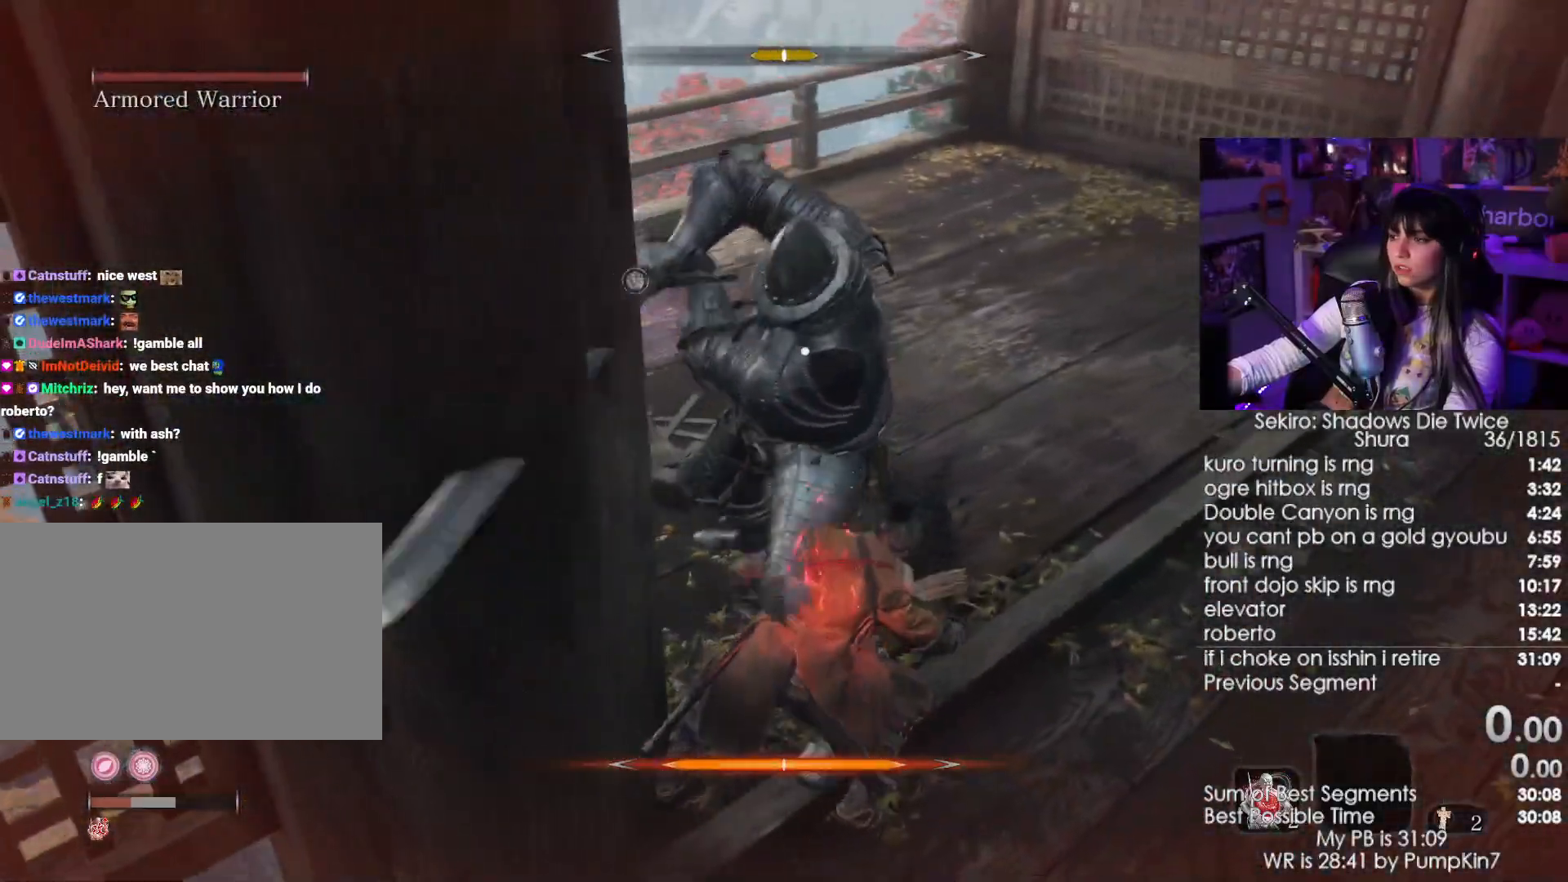
{"keys": ["d"], "mouse": [], "events": []}
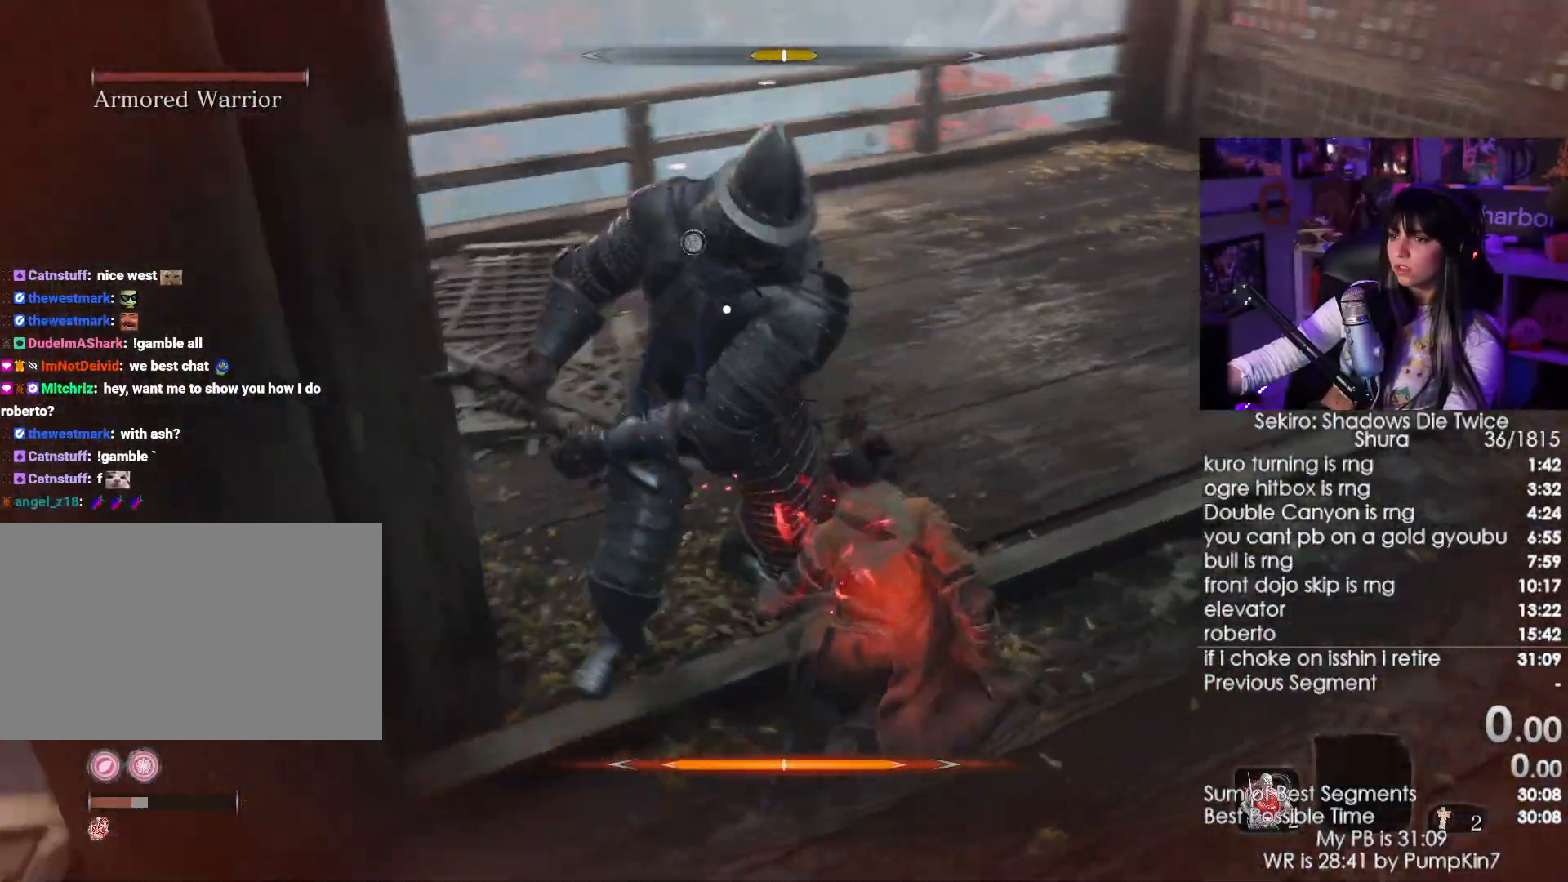
{"keys": ["d", "shift"], "mouse": [], "events": [[200, "a", "down"], [300, "a", "up"], [300, "shift", "down"]]}
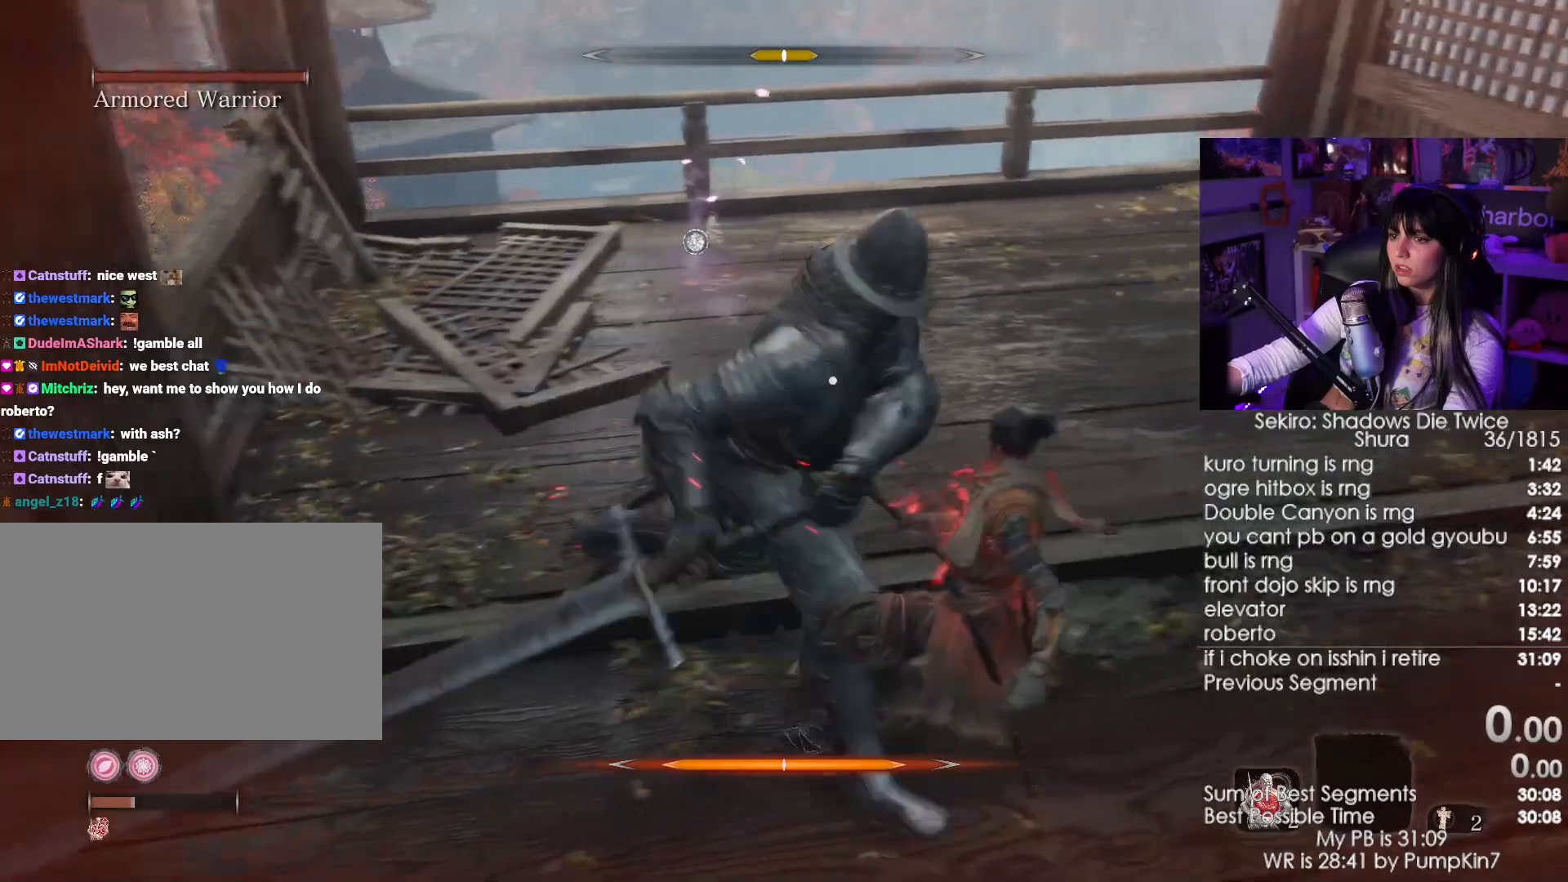
{"keys": [], "mouse": [], "events": [[34, "shift", "up"], [500, "d", "up"]]}
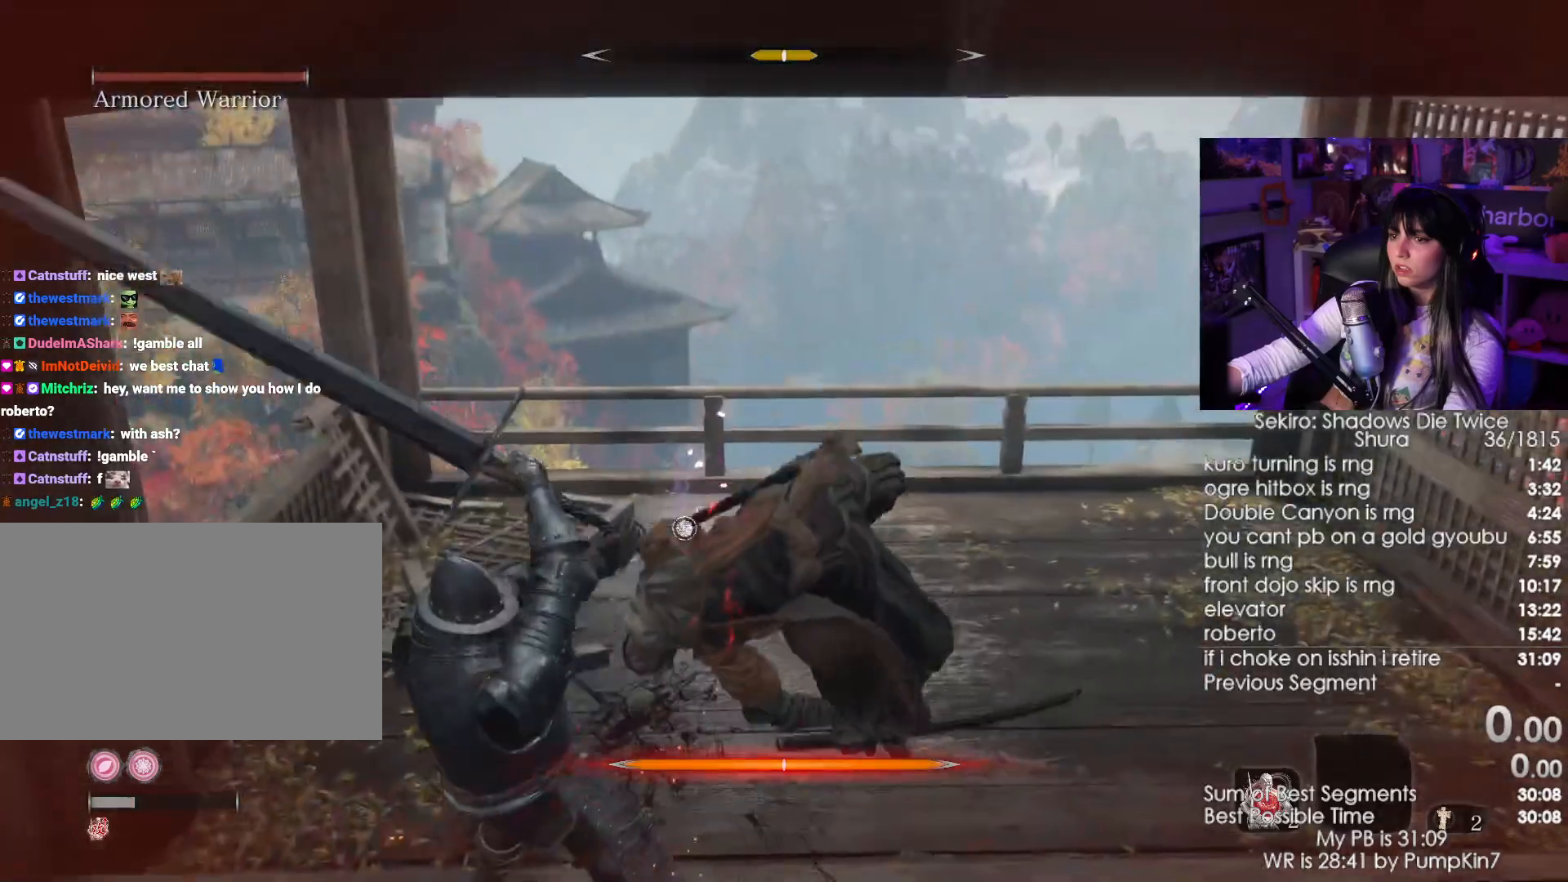
{"keys": ["s"], "mouse": ["left"], "events": [[334, "s", "down"], [417, "mouse_left", "down"]]}
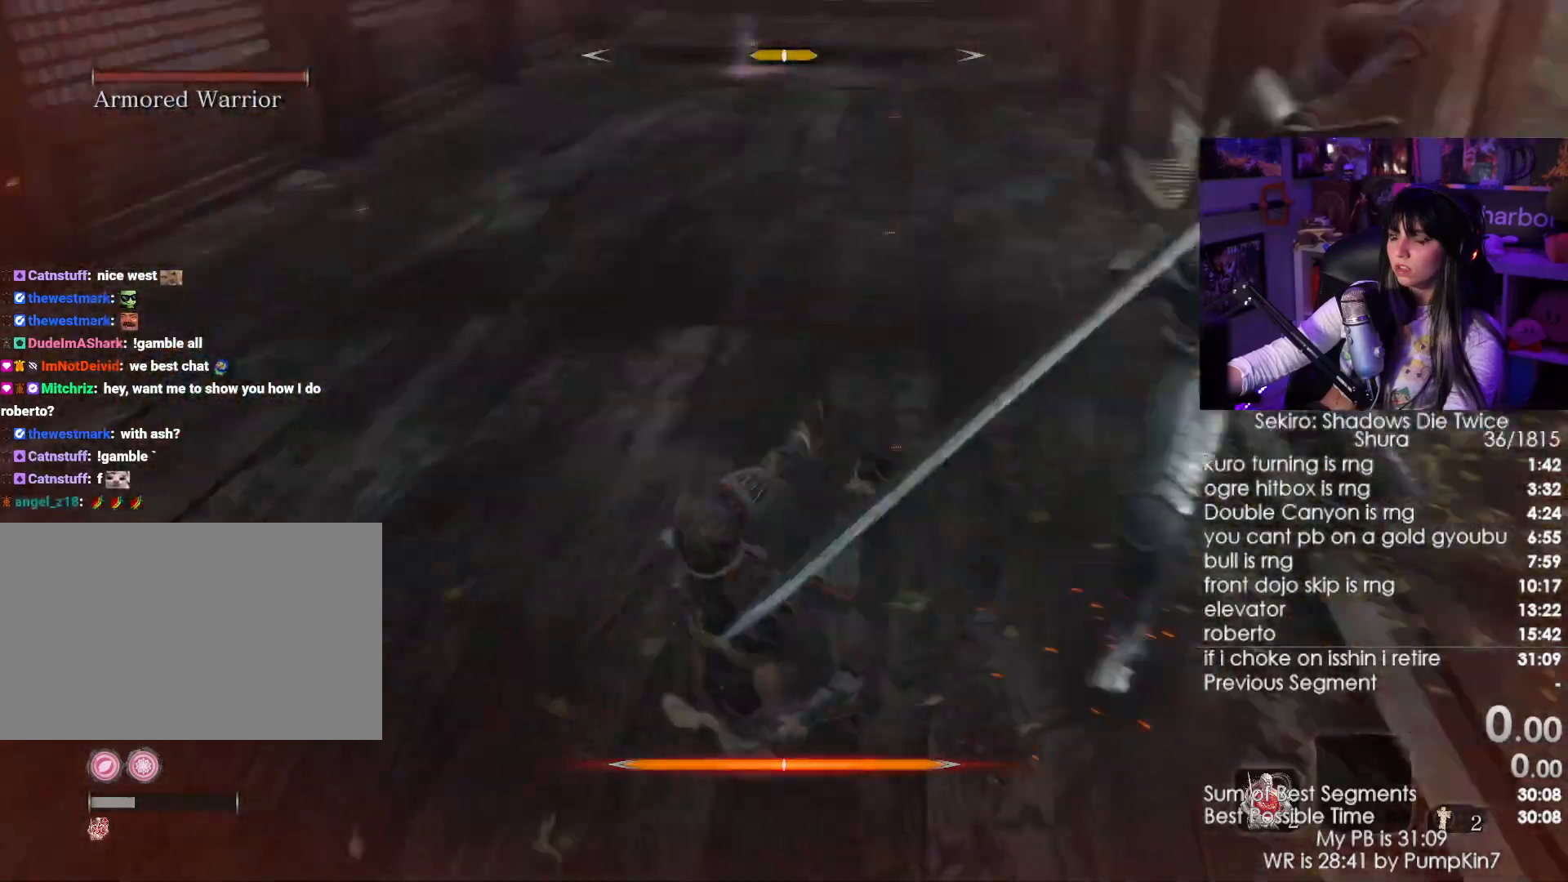
{"keys": [], "mouse": [], "events": [[17, "mouse_left", "up"], [100, "mouse_left", "down"], [200, "mouse_left", "up"], [200, "s", "up"]]}
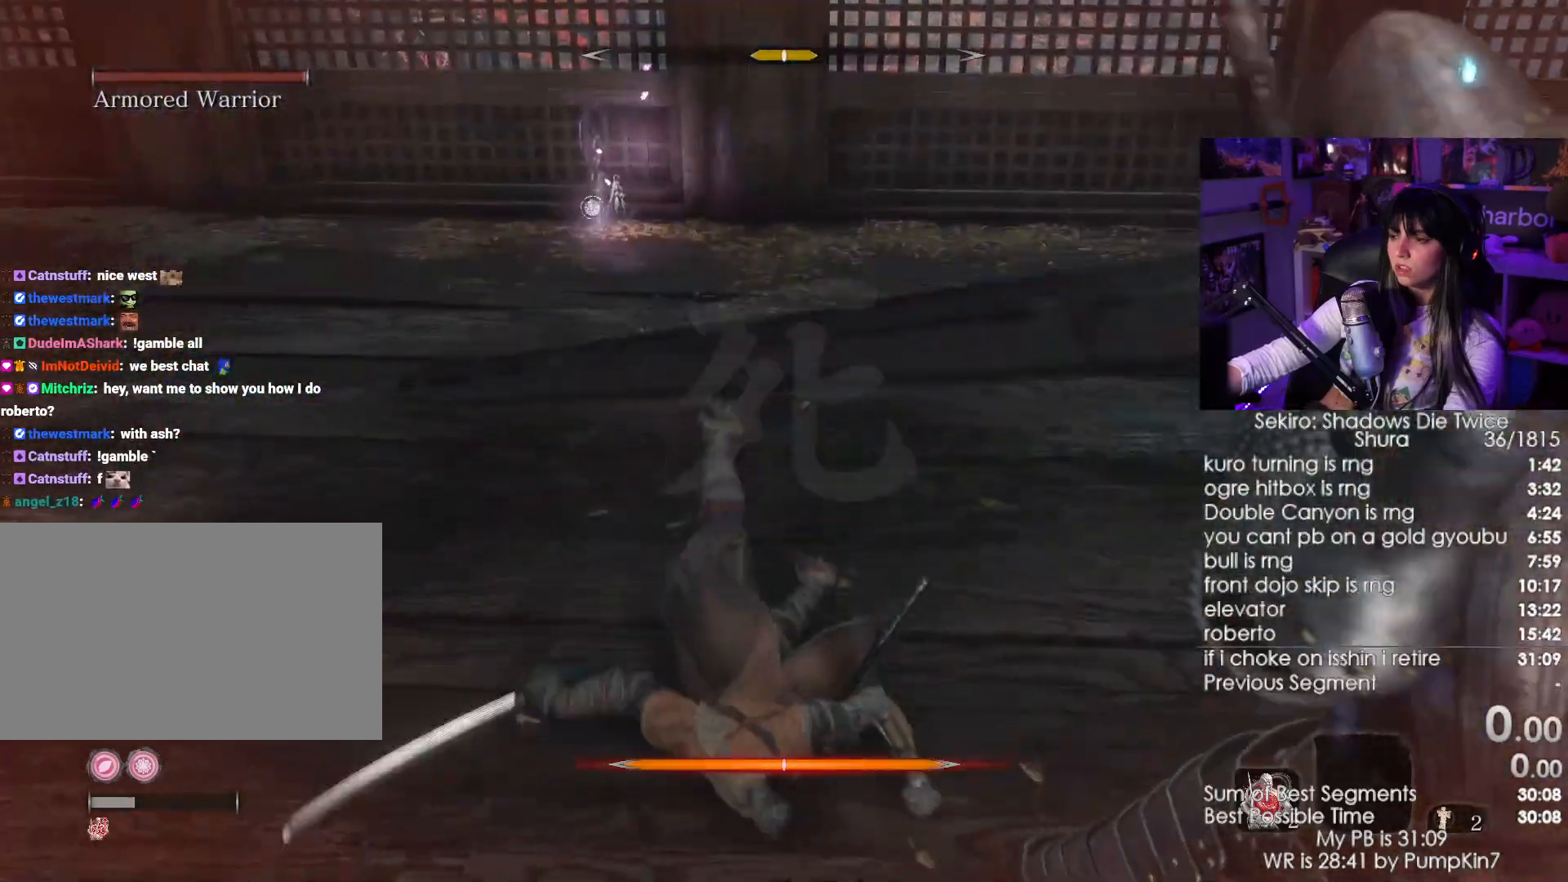
{"keys": ["w"], "mouse": [], "events": [[167, "mouse_left", "down"], [167, "w", "down"], [267, "mouse_left", "up"]]}
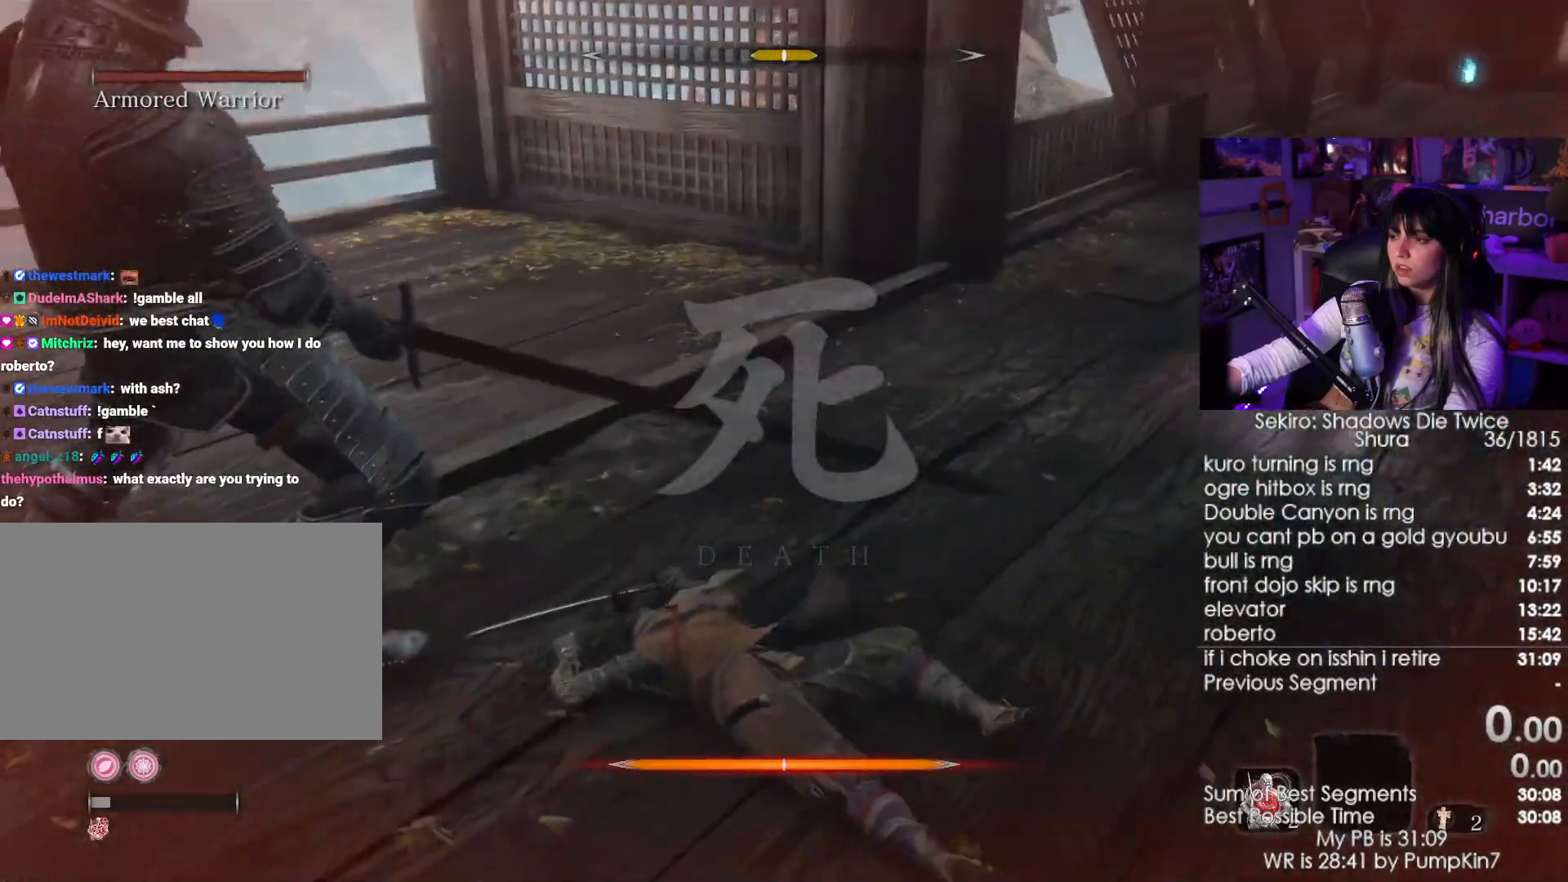
{"keys": ["w"], "mouse": ["left"], "events": [[134, "w", "up"], [467, "mouse_left", "down"], [467, "w", "down"]]}